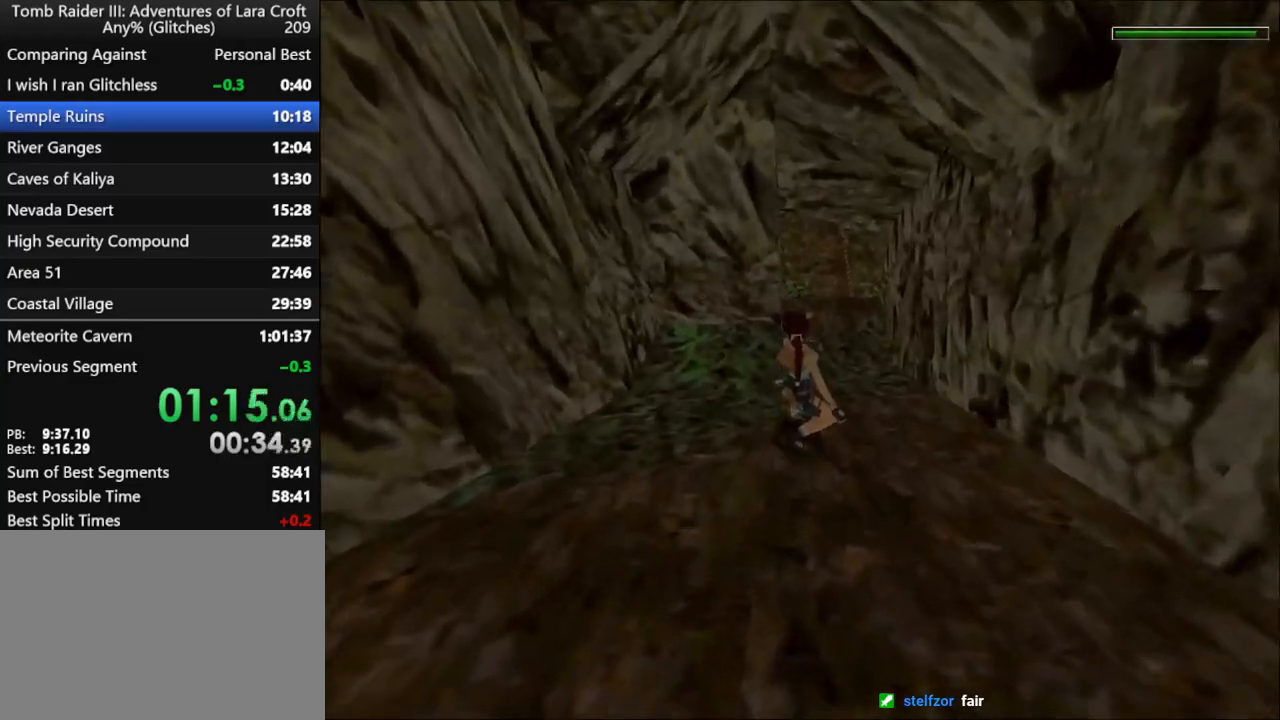
Gameplay with keyboard; each line is a JSON object with the keys held at the frame after it. "events" lists presses ("down") and releases ("up") of "1", "2", "3", "4", "5", "6", "action", "dash", "down", "duck", "f5", "f6", "flare", "guns", "inv", "jump", "left", "lmed", "look", "right", "roll", "smed", "stplft", "stprt", "up" and "walk" between this image and that frame as [ms after this image, input, new state], when the widget could be followed in between. No other keys are recorded. Mouse input is not recorded. Key names are as the overlay labels them; some are game actions (e.g. jump) rather than physical keys.
{"keys": ["right", "up"], "events": []}
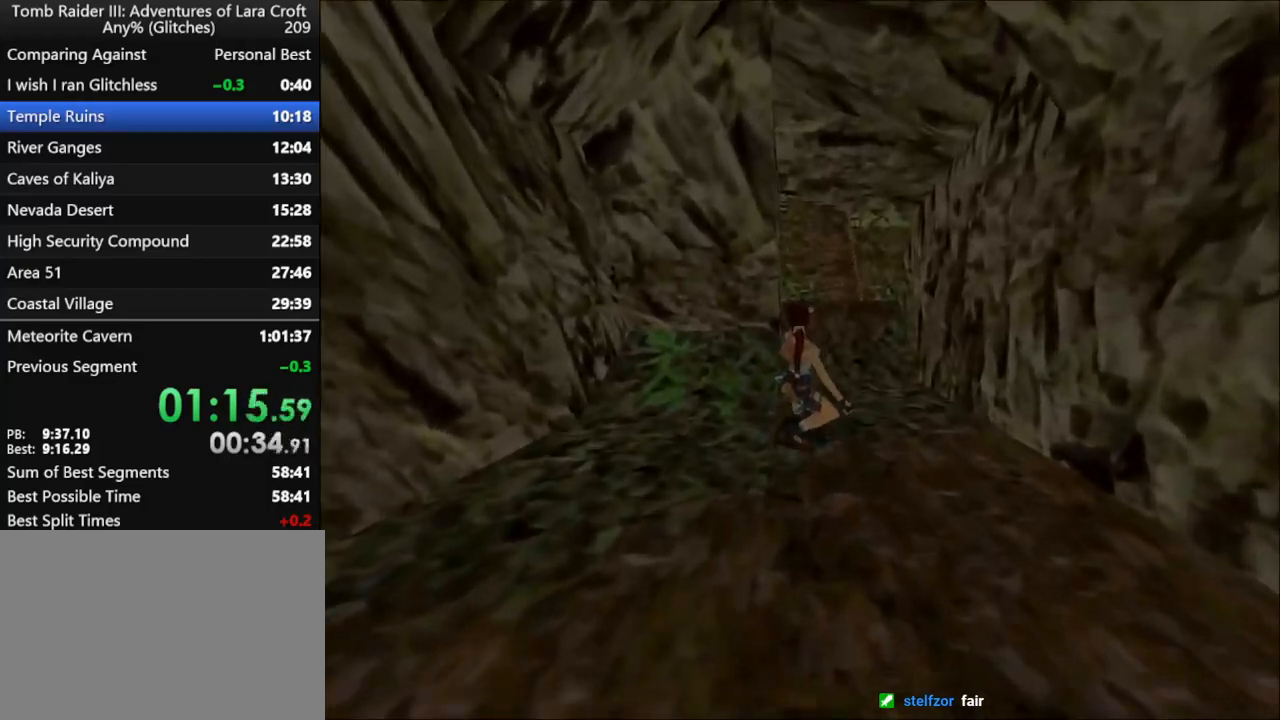
{"keys": ["right", "up"], "events": []}
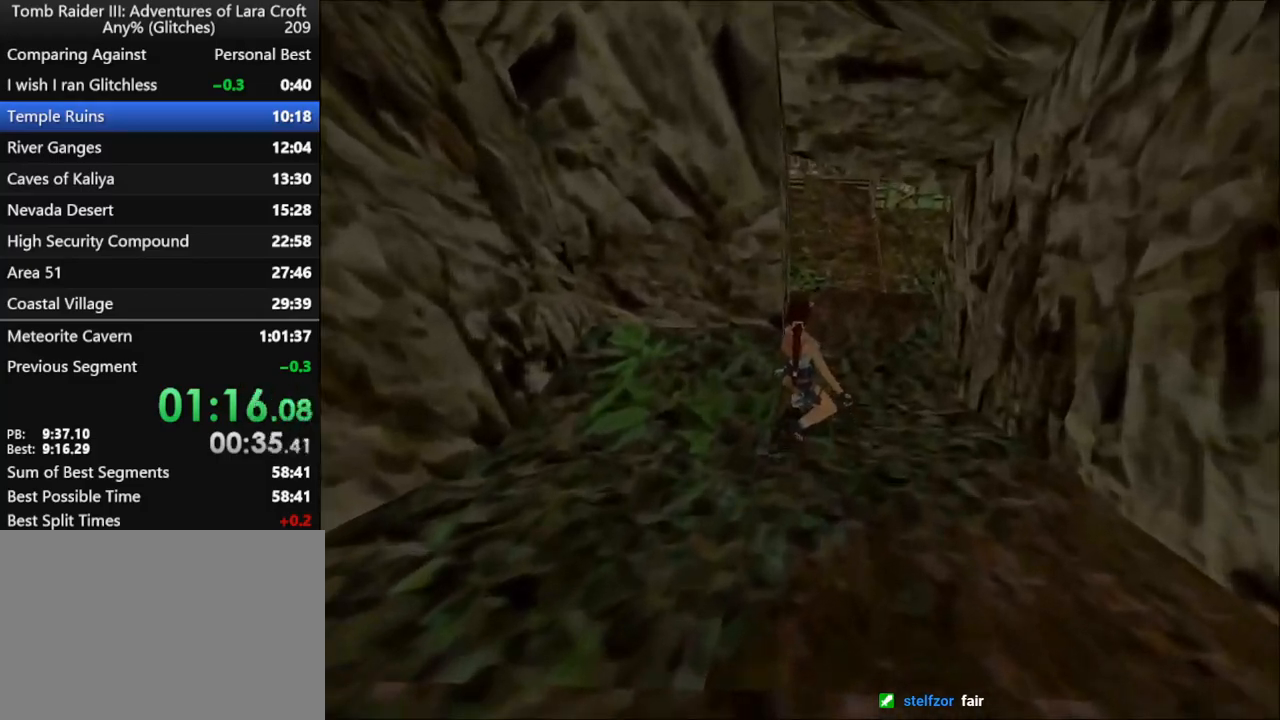
{"keys": ["jump", "right", "up"], "events": [[467, "jump", "down"]]}
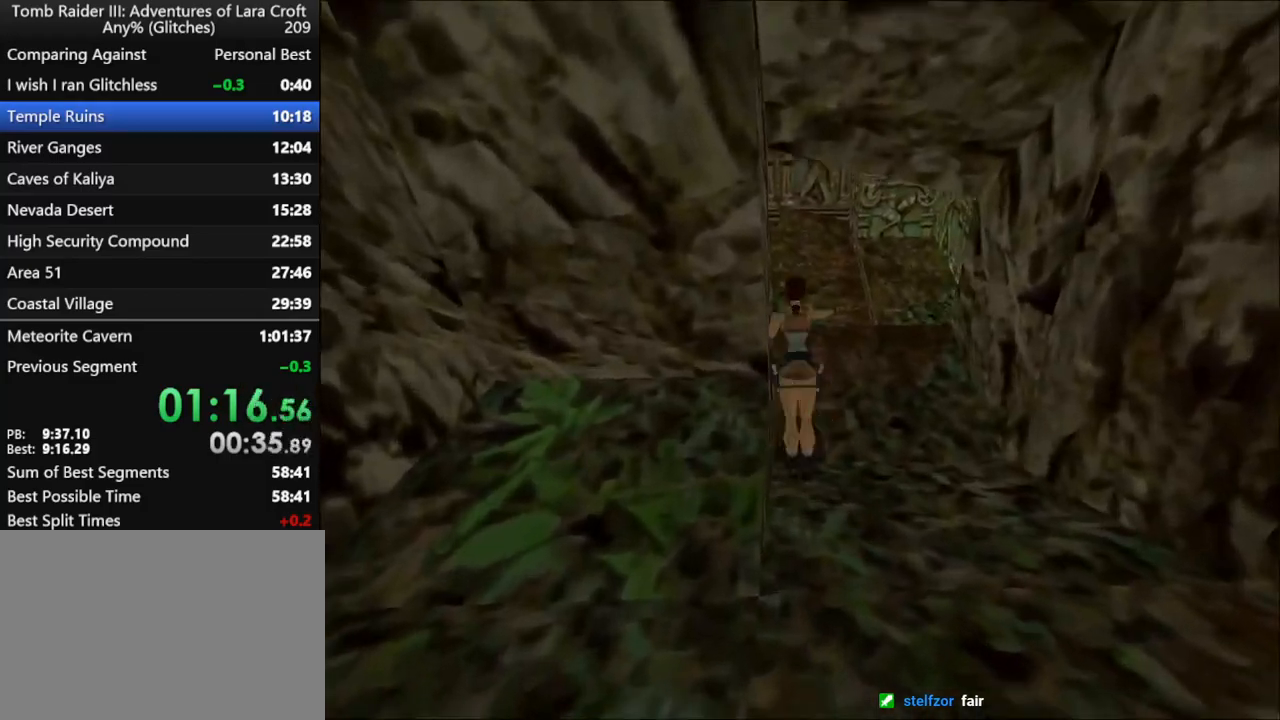
{"keys": ["left", "up"], "events": [[100, "jump", "up"], [133, "right", "up"], [467, "left", "down"]]}
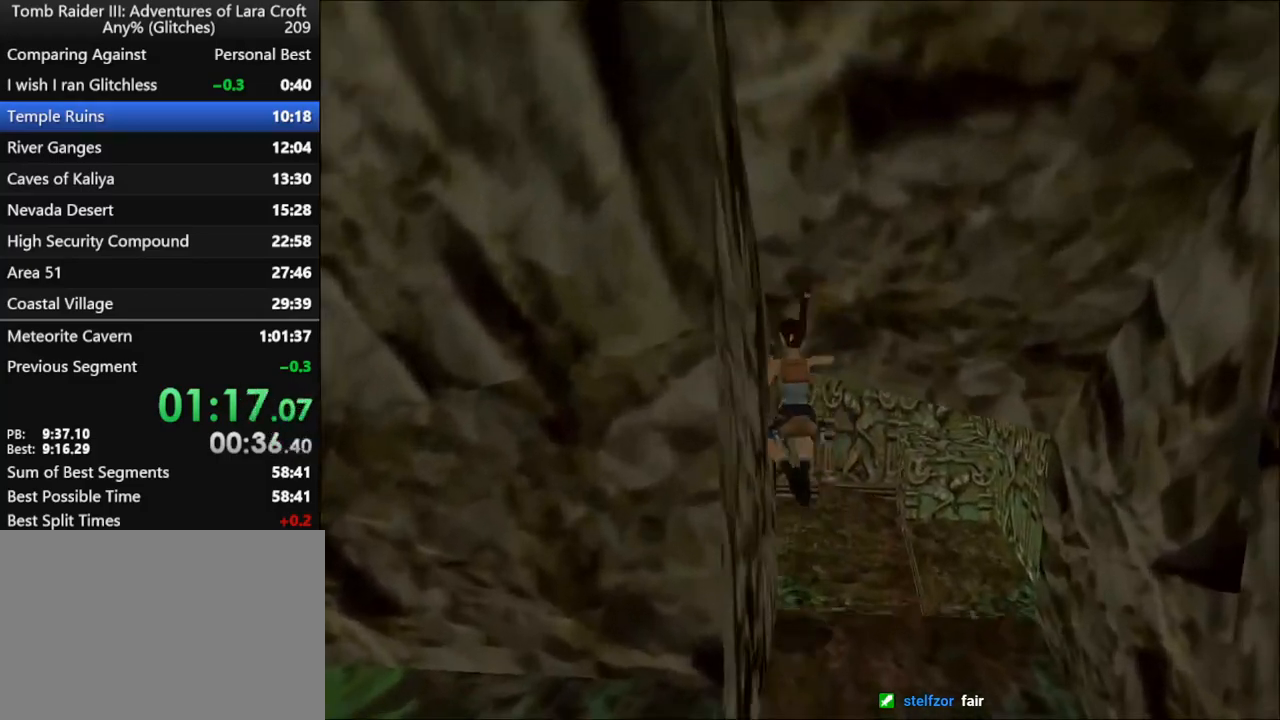
{"keys": ["up"], "events": [[67, "left", "up"], [200, "left", "down"], [400, "left", "up"]]}
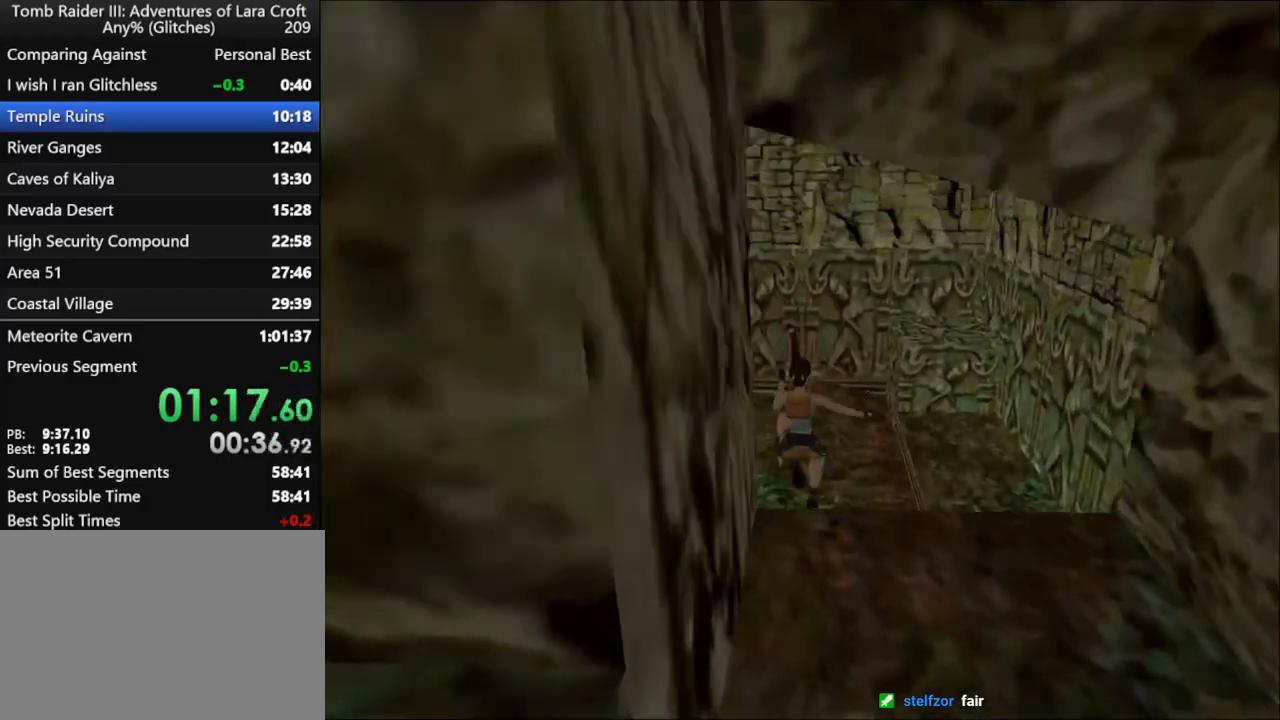
{"keys": ["left", "up"], "events": [[67, "left", "down"]]}
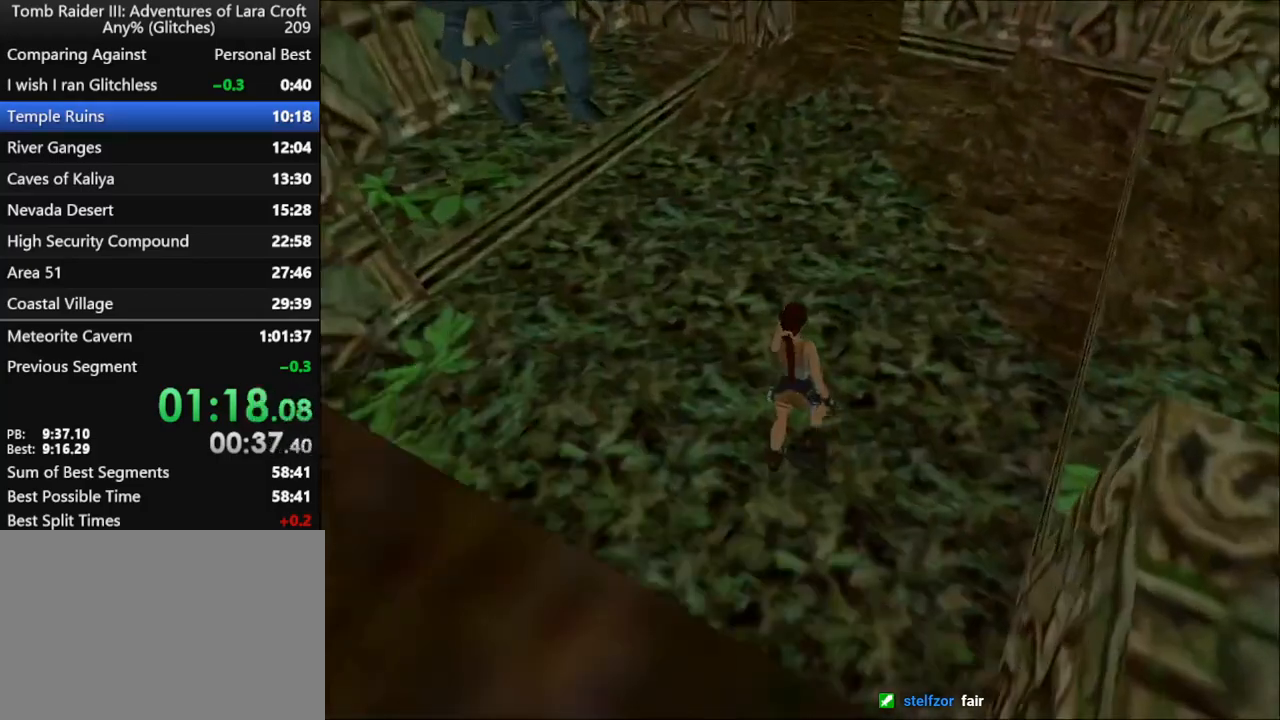
{"keys": ["dash", "left", "up"], "events": [[100, "dash", "down"], [100, "left", "up"], [400, "left", "down"]]}
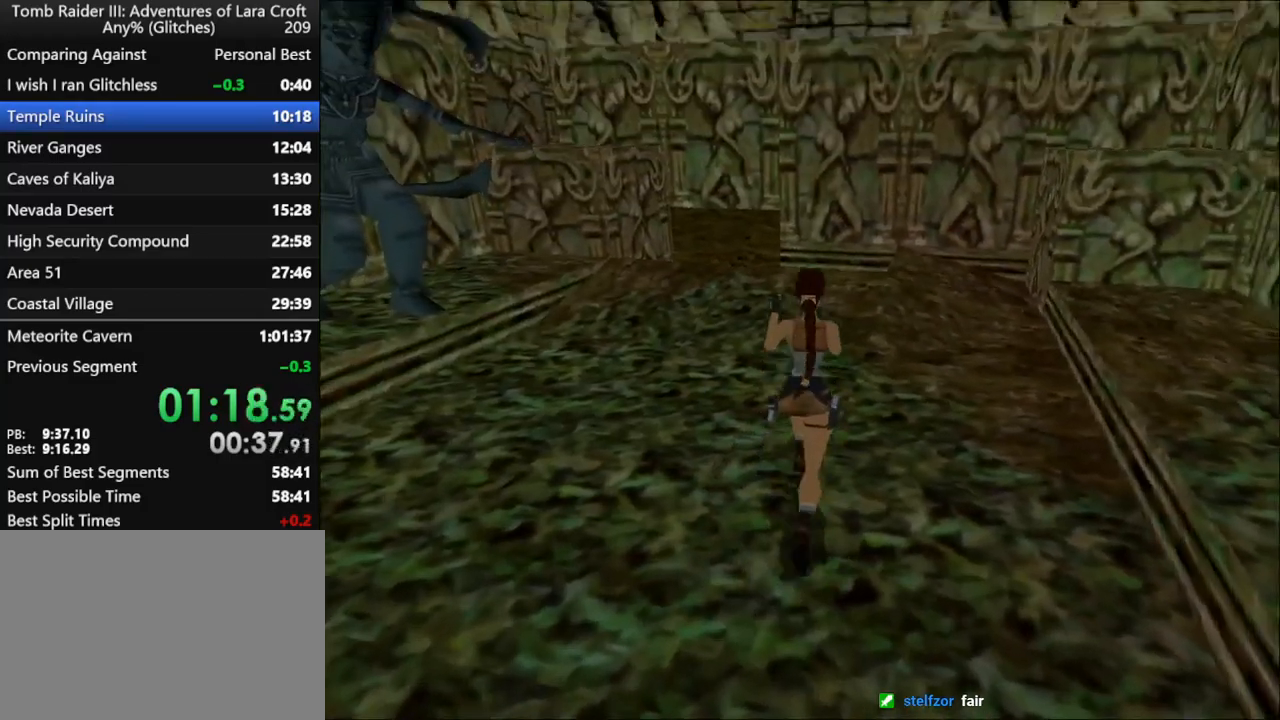
{"keys": ["dash", "up"], "events": [[500, "left", "up"]]}
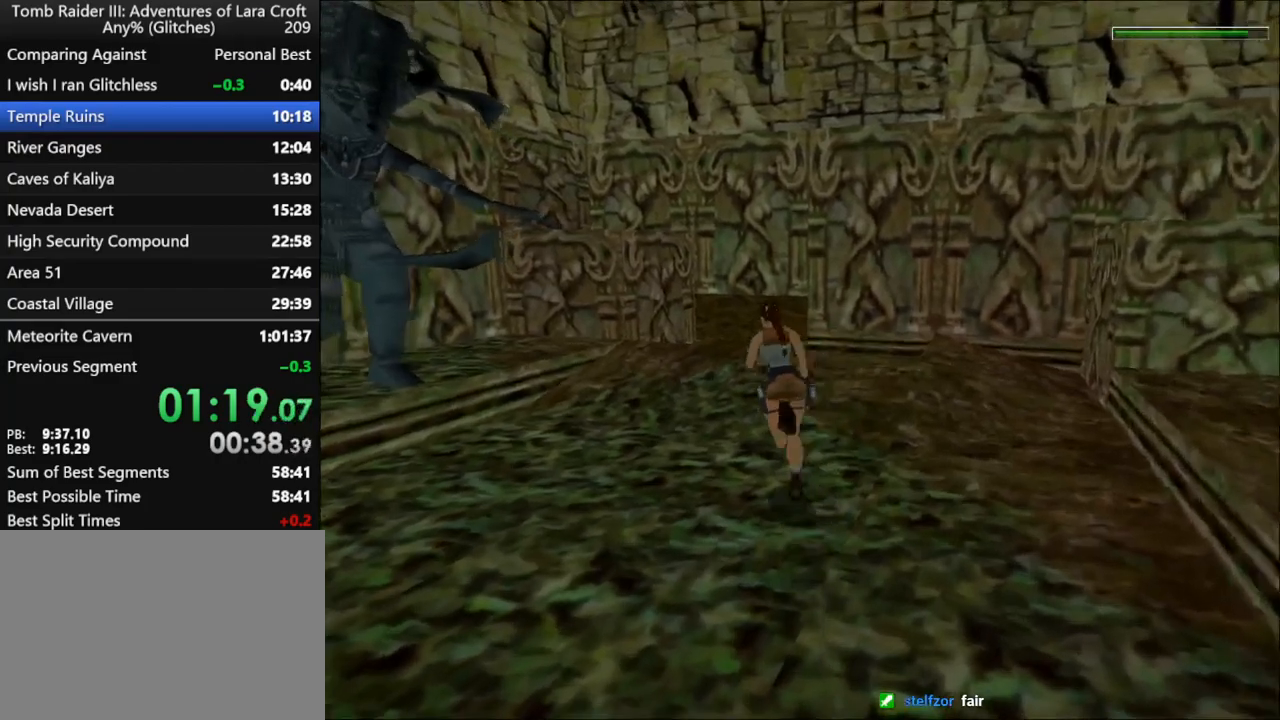
{"keys": ["dash", "up"], "events": [[100, "left", "down"], [400, "left", "up"]]}
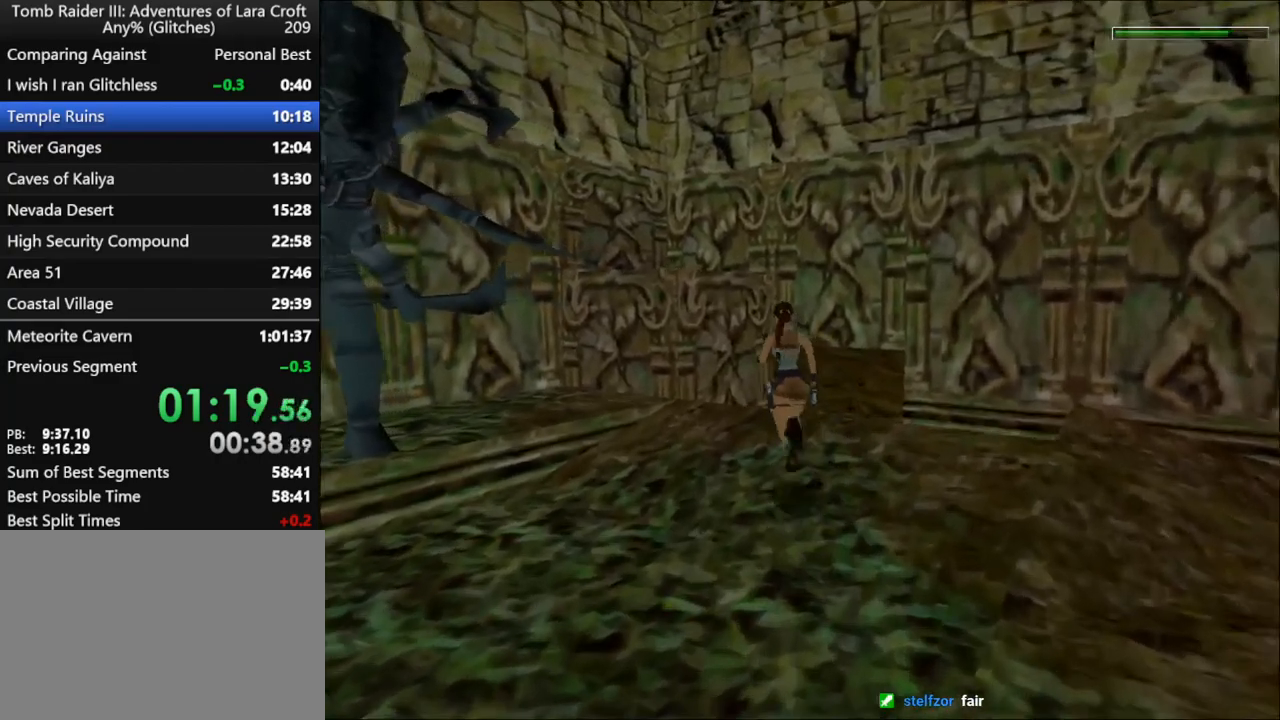
{"keys": ["left", "up"], "events": [[100, "dash", "up"], [433, "left", "down"]]}
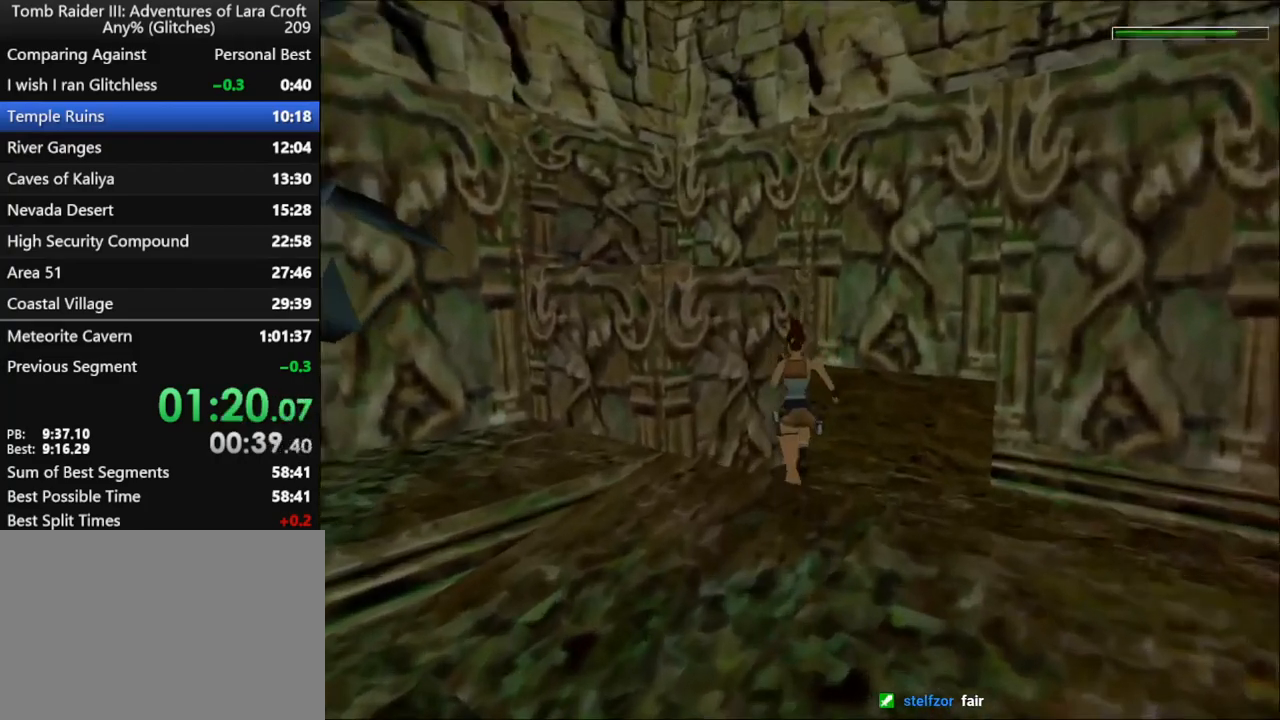
{"keys": ["action"], "events": [[300, "up", "up"], [433, "left", "up"], [500, "action", "down"]]}
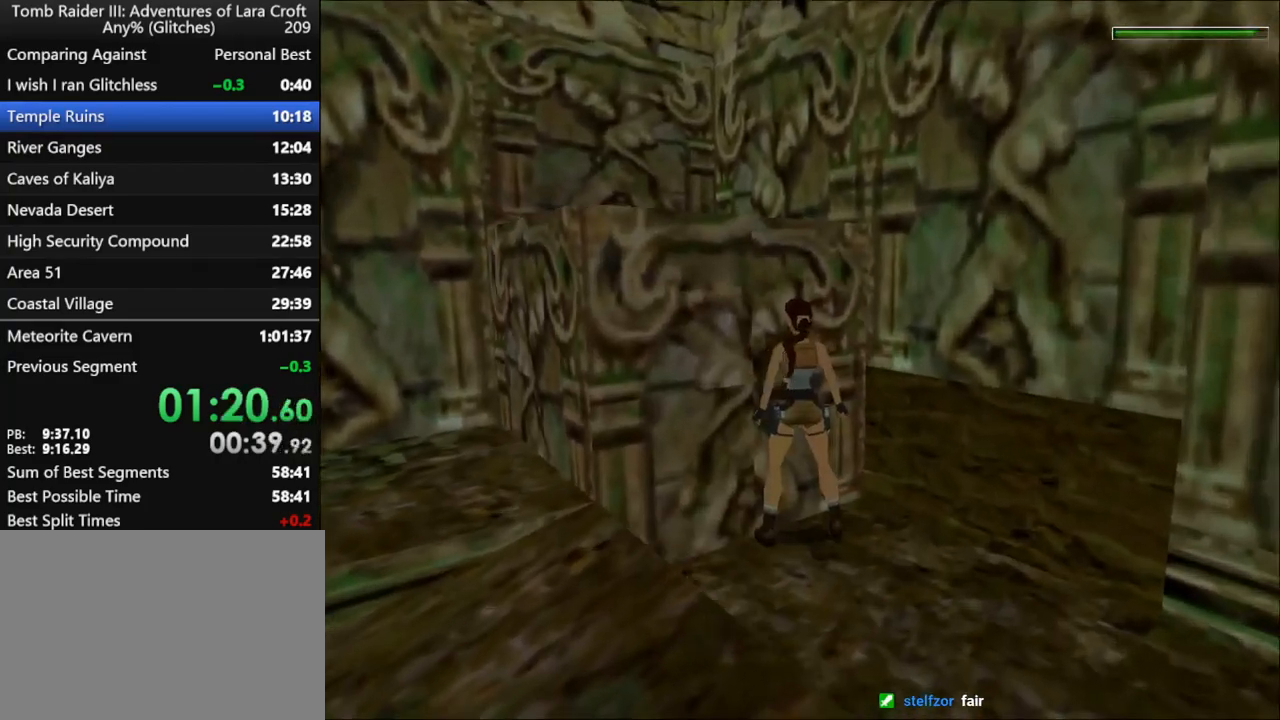
{"keys": ["action", "up"], "events": [[333, "up", "down"]]}
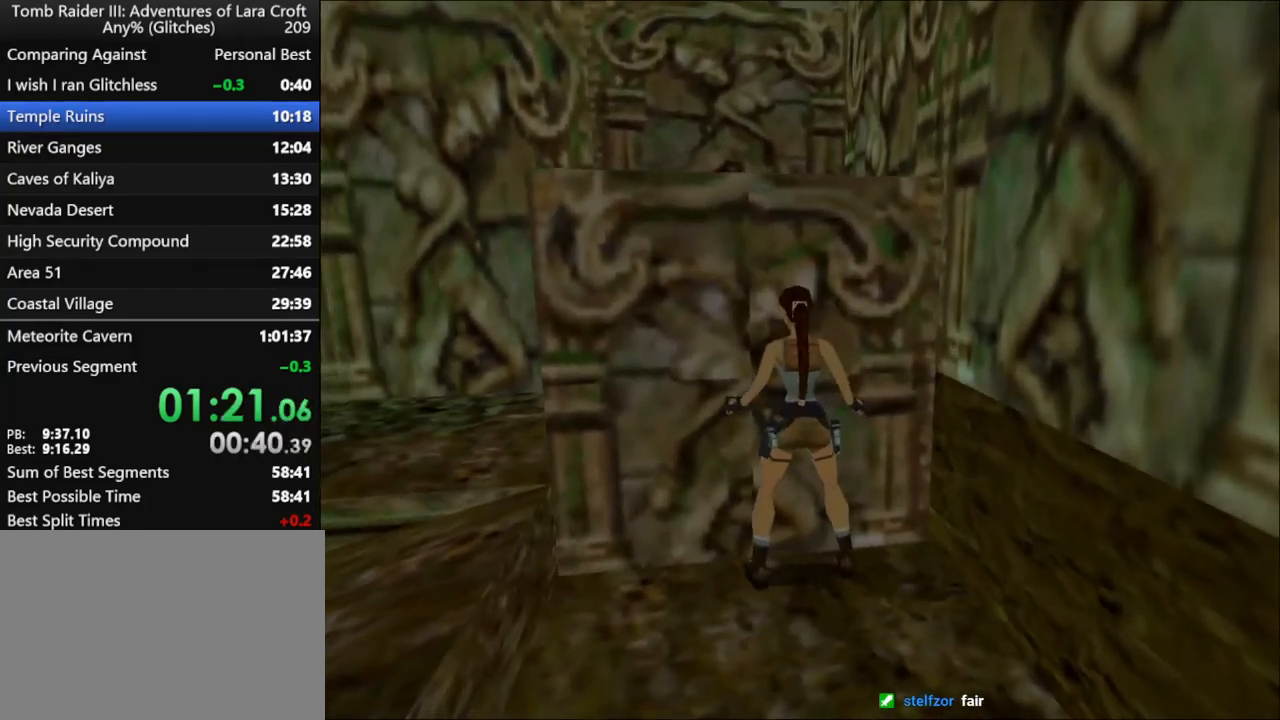
{"keys": [], "events": [[467, "action", "up"], [467, "up", "up"]]}
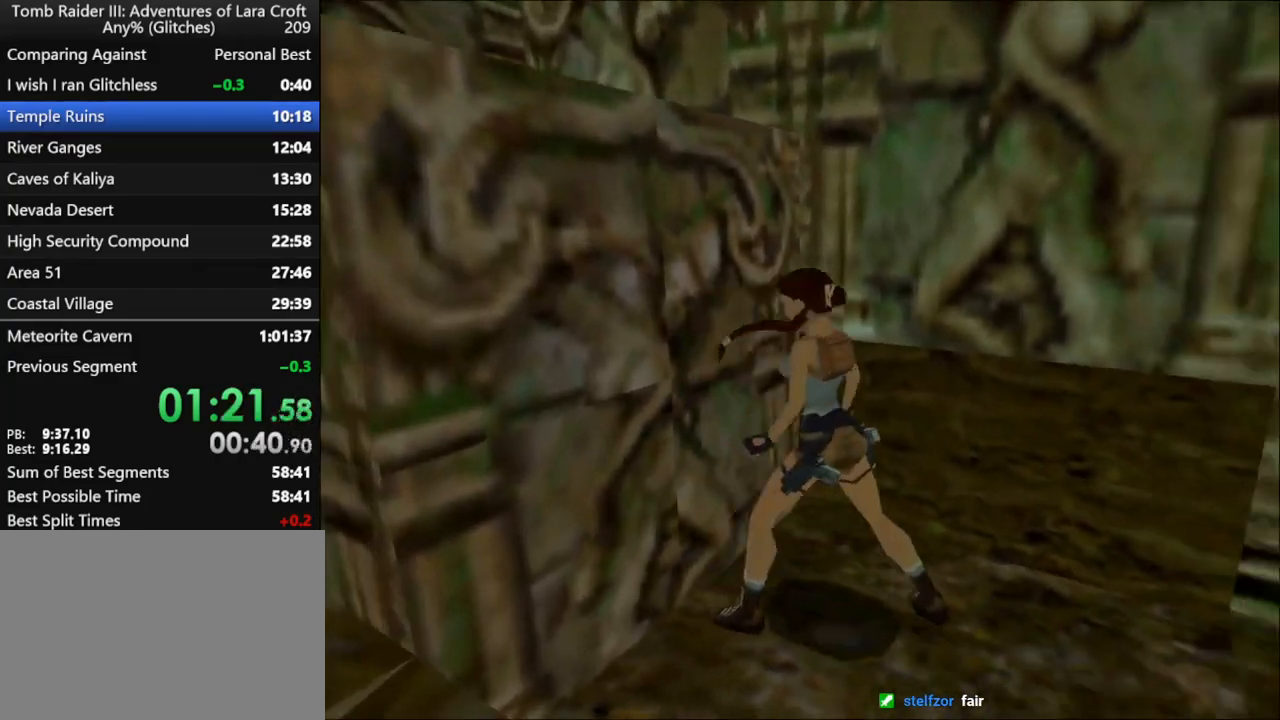
{"keys": [], "events": []}
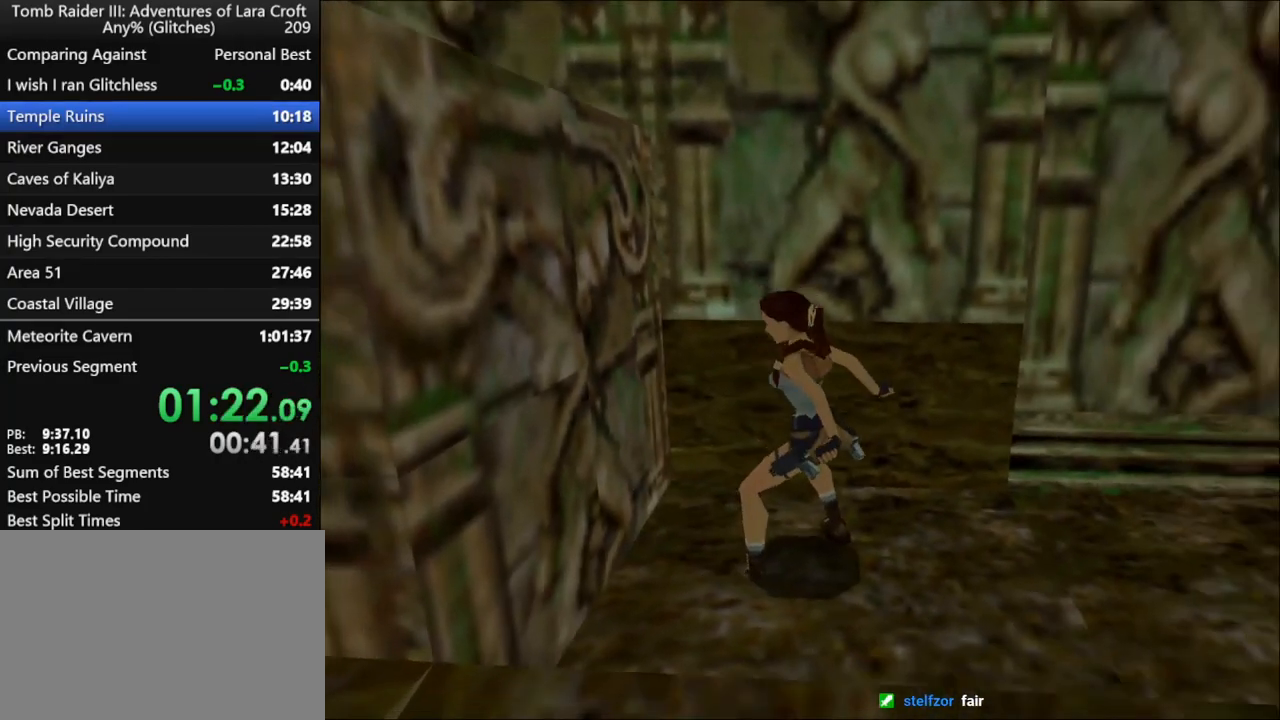
{"keys": [], "events": []}
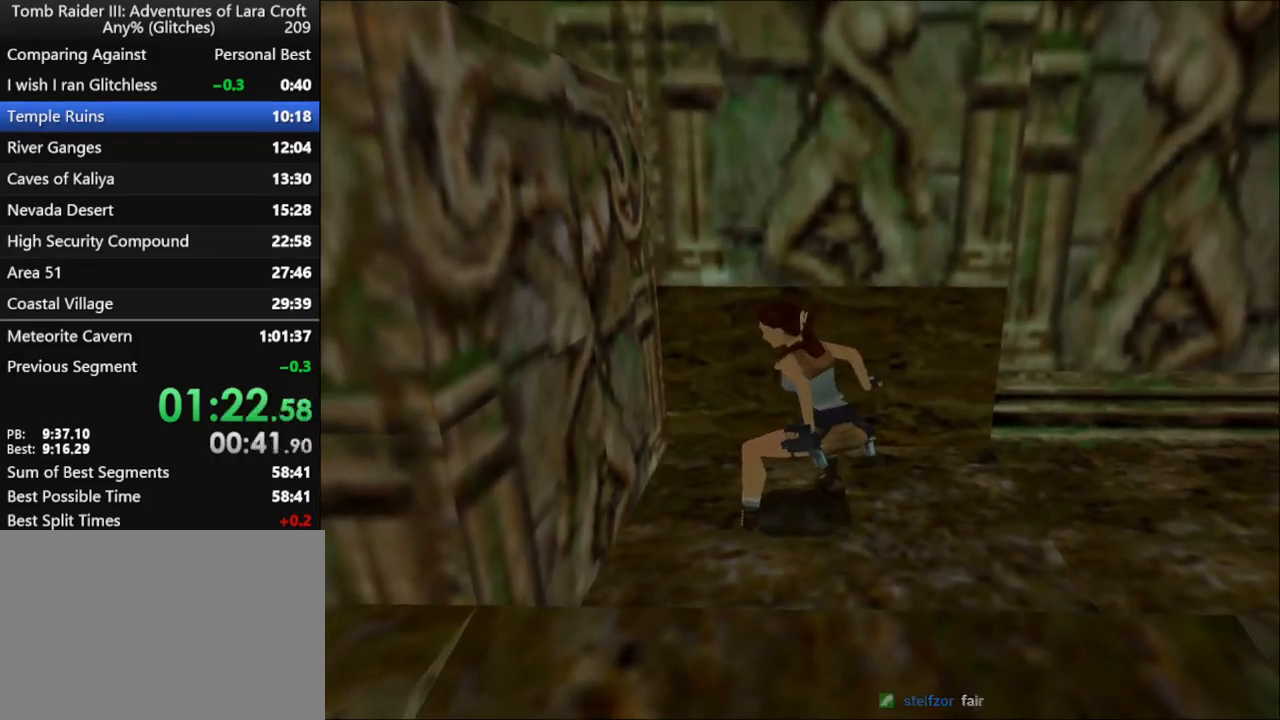
{"keys": [], "events": []}
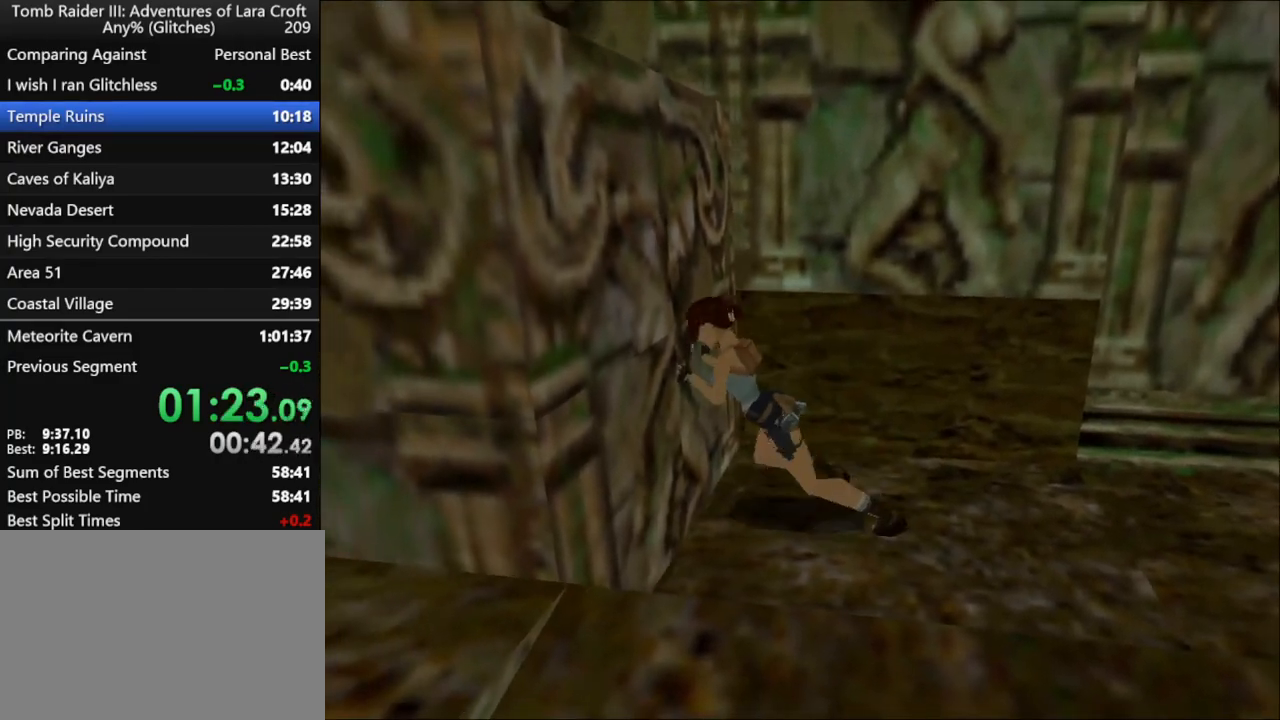
{"keys": [], "events": []}
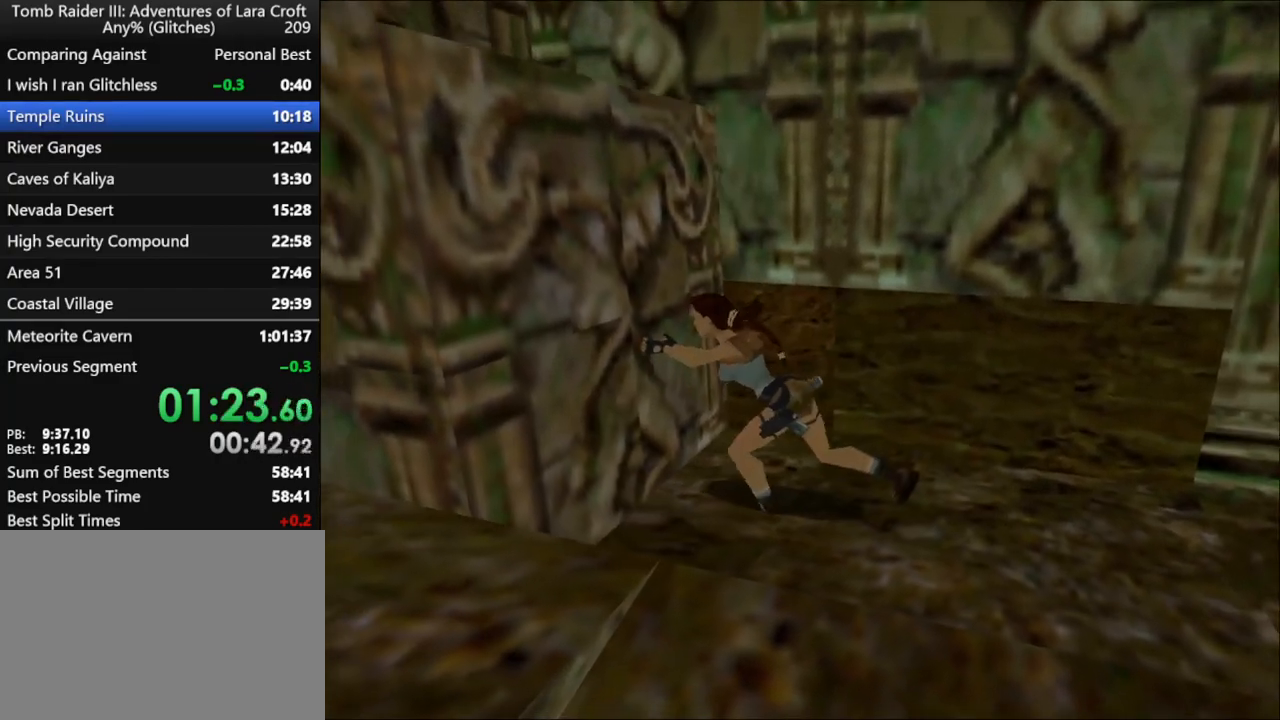
{"keys": [], "events": []}
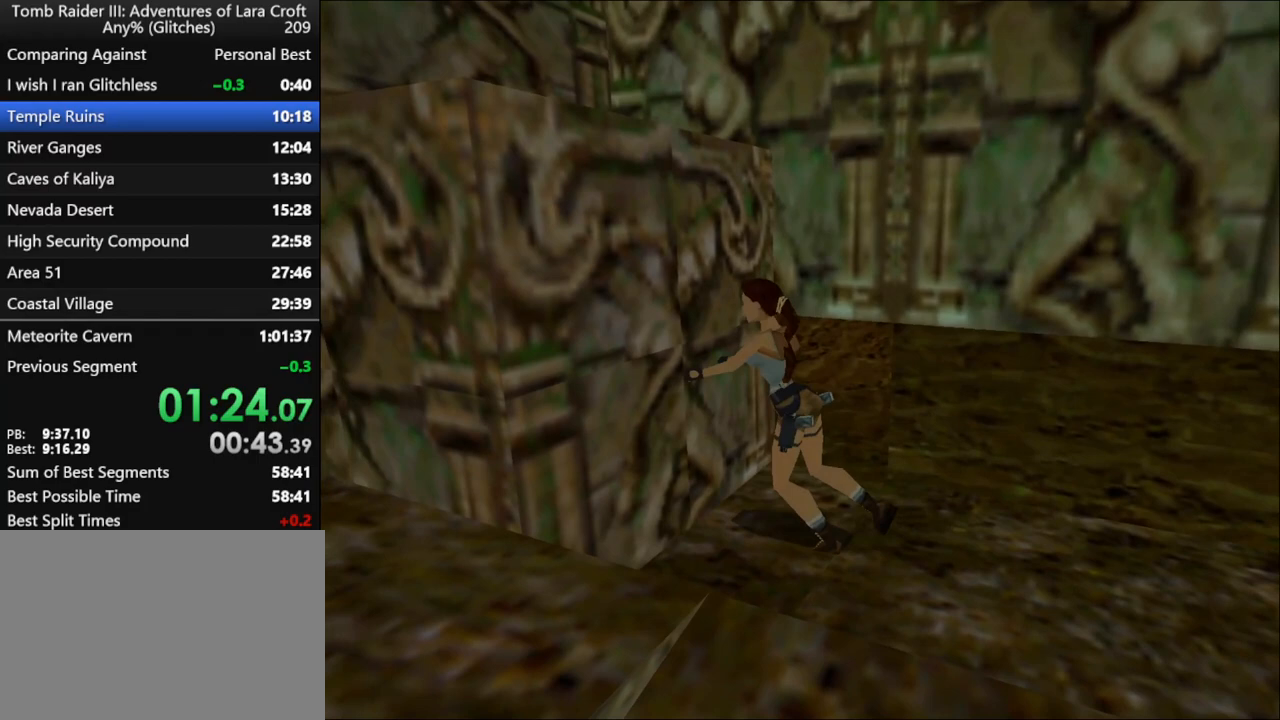
{"keys": [], "events": []}
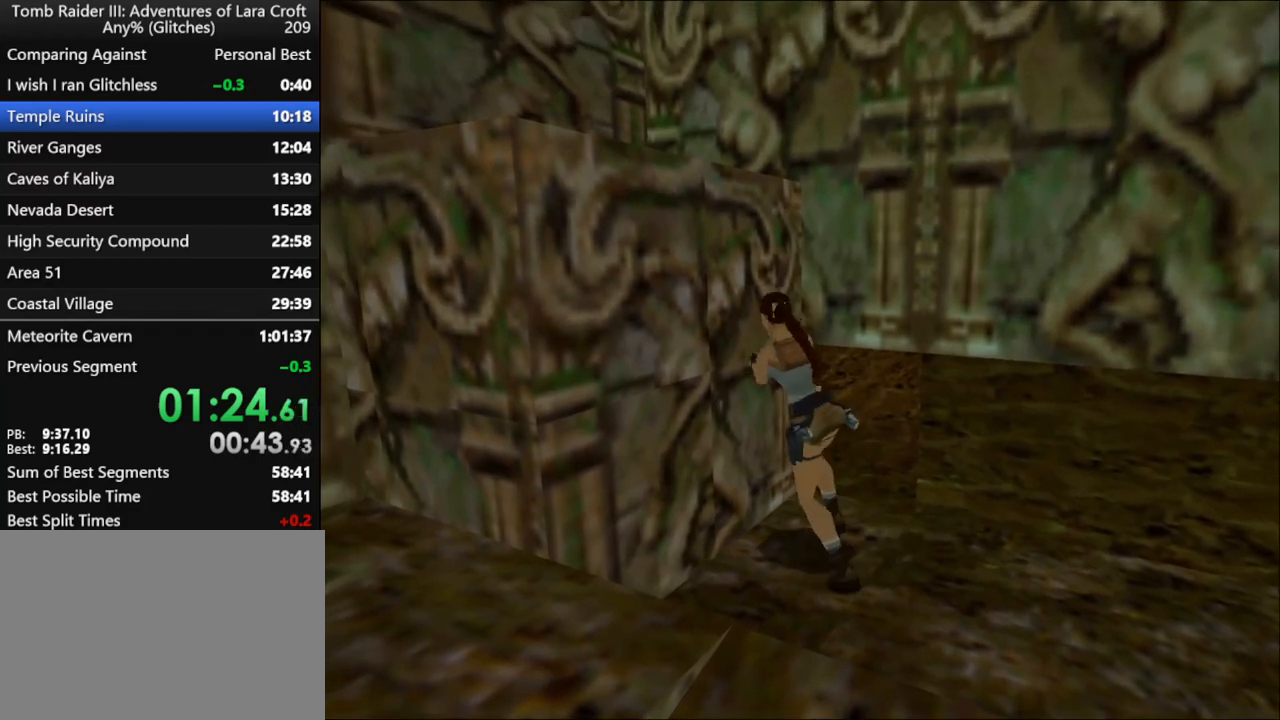
{"keys": ["right"], "events": [[367, "right", "down"]]}
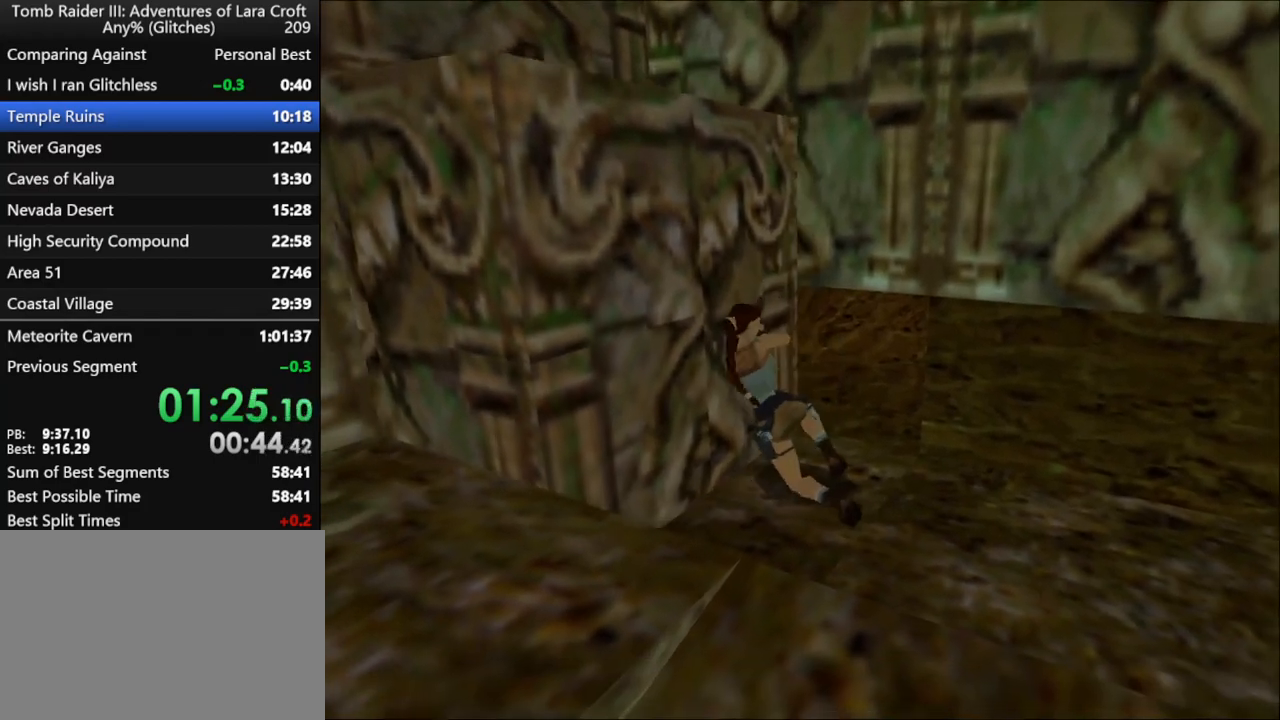
{"keys": ["right"], "events": []}
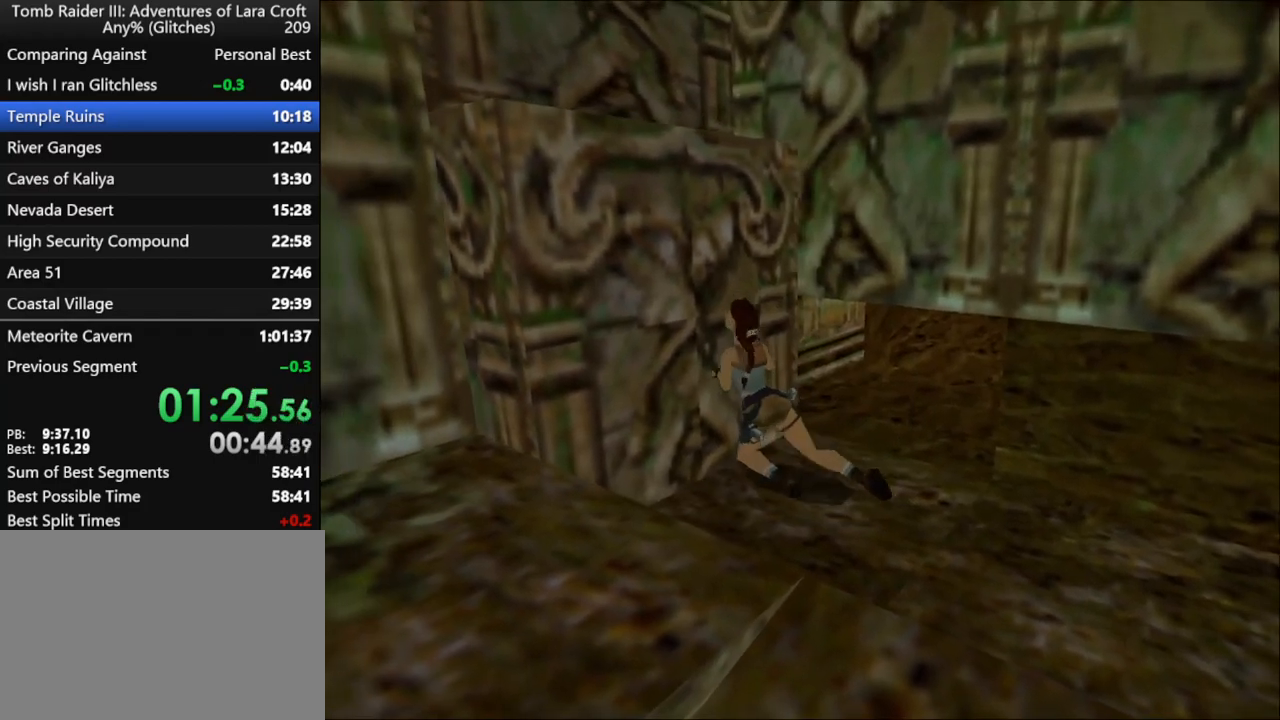
{"keys": ["right"], "events": []}
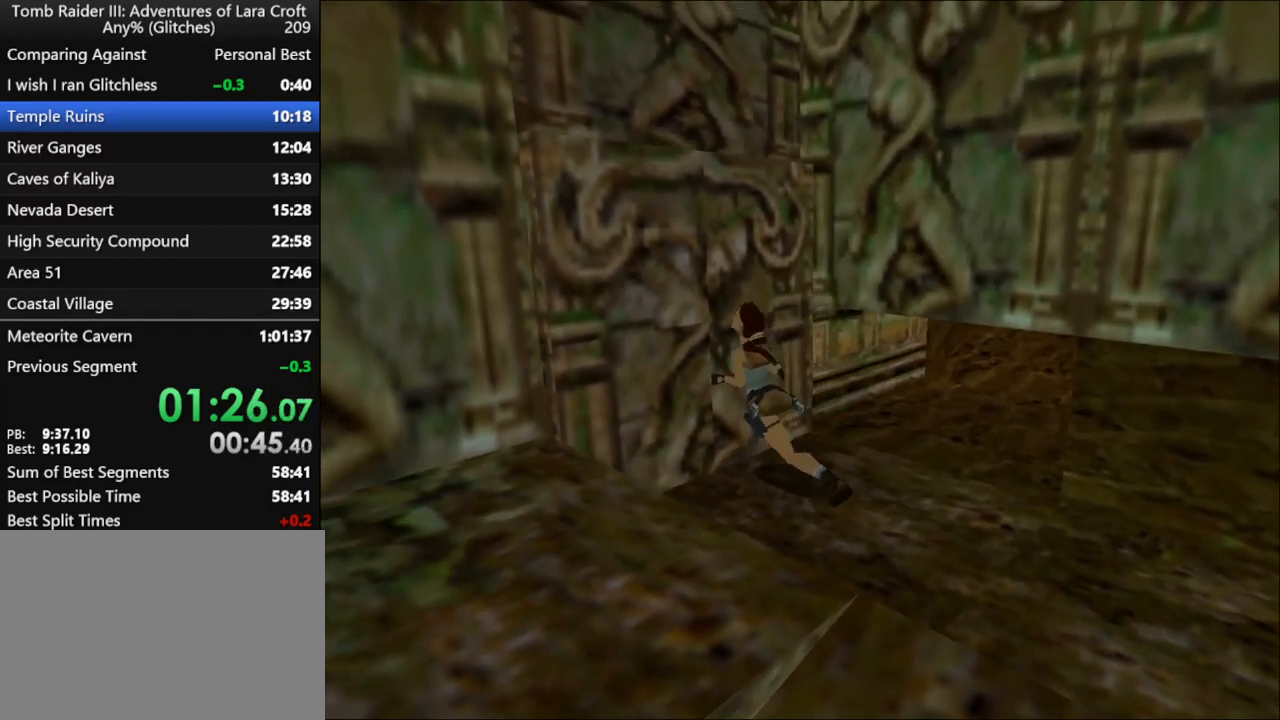
{"keys": ["right"], "events": []}
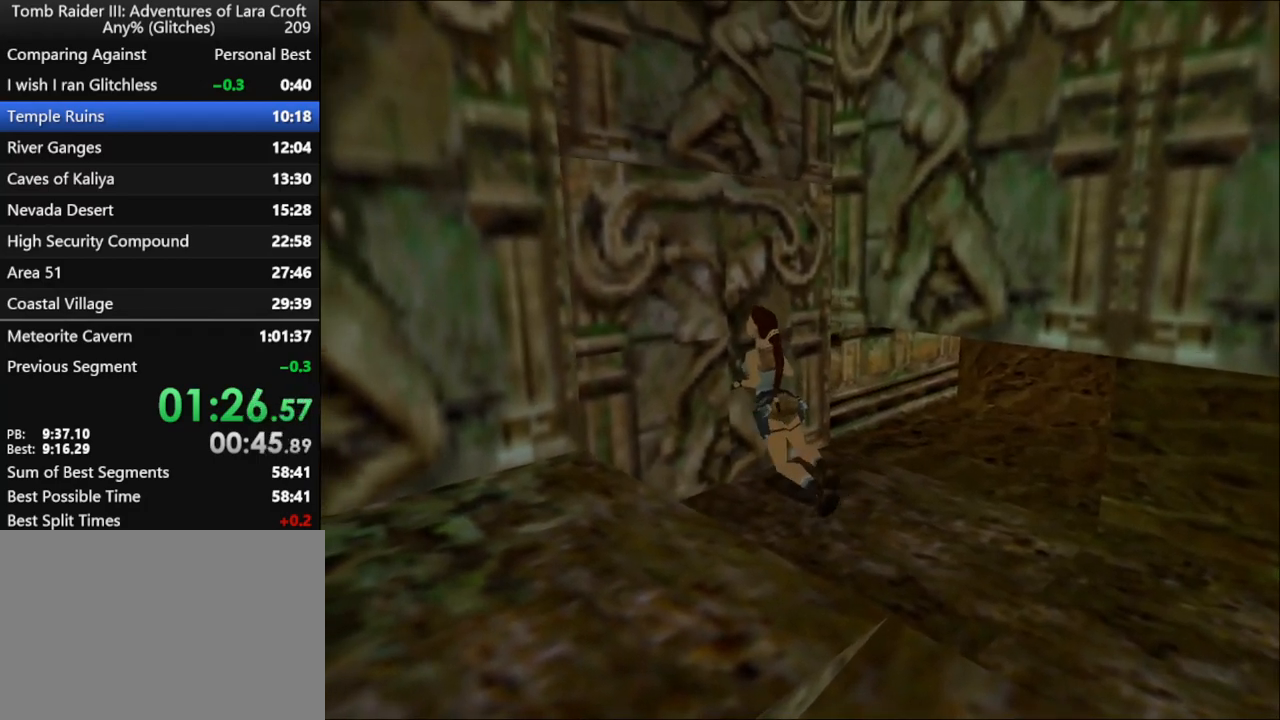
{"keys": ["right"], "events": []}
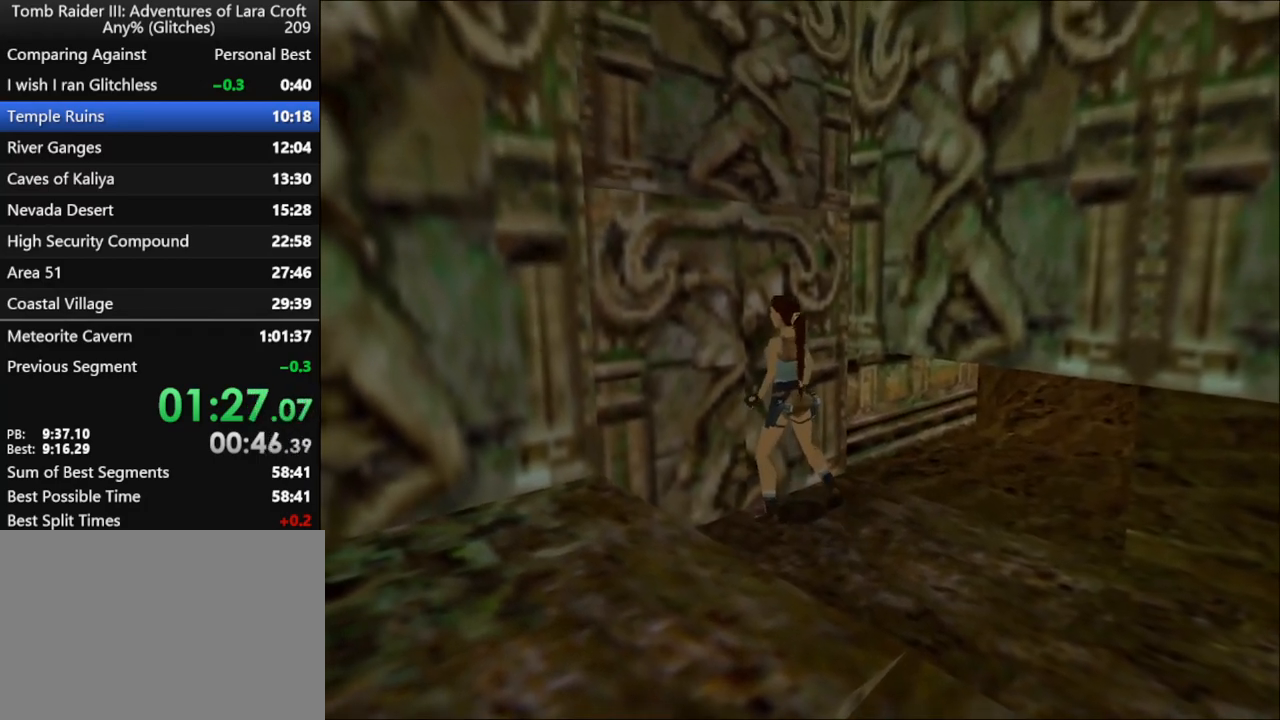
{"keys": ["right"], "events": []}
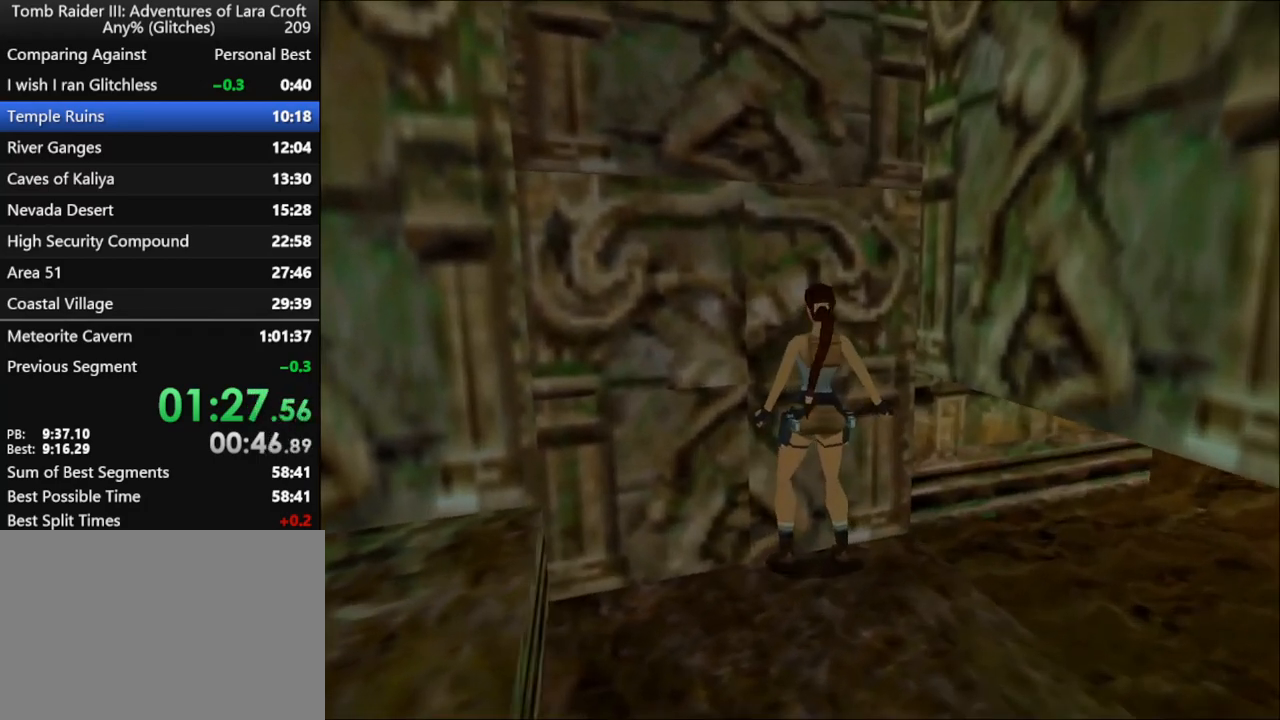
{"keys": [], "events": [[367, "up", "down"], [467, "right", "up"], [500, "up", "up"]]}
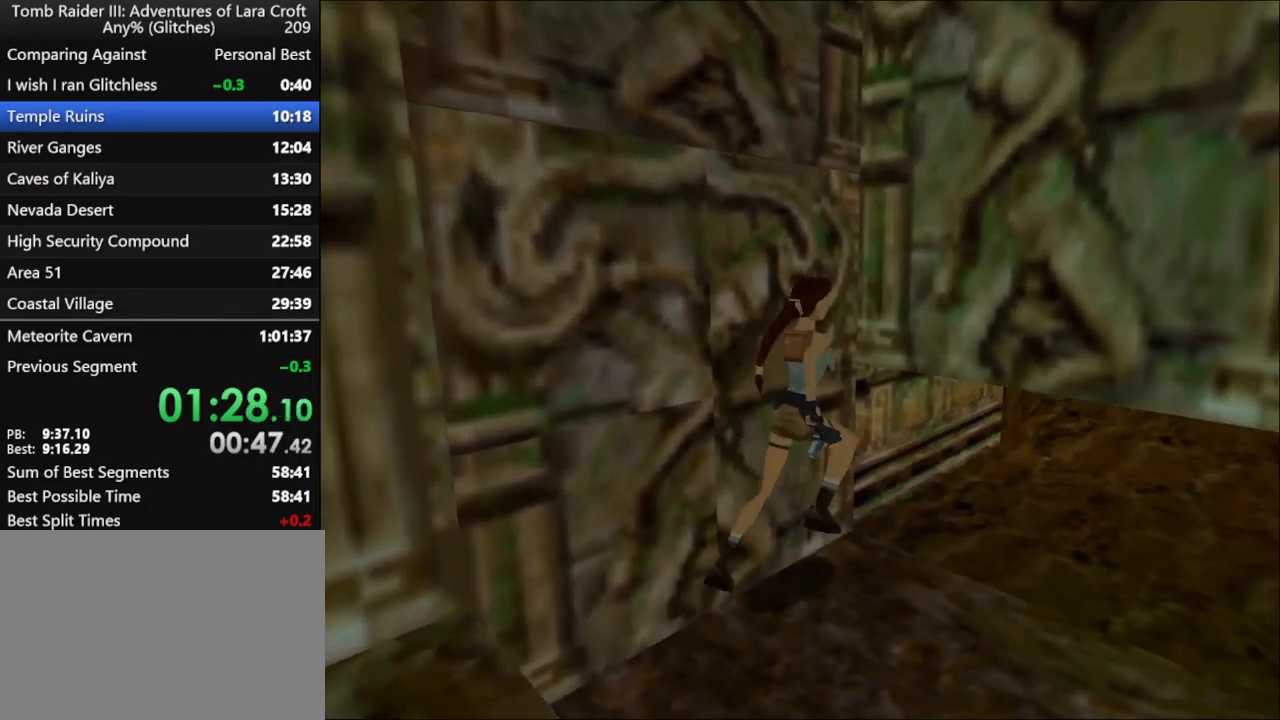
{"keys": ["duck", "up"], "events": [[100, "duck", "down"], [267, "up", "down"]]}
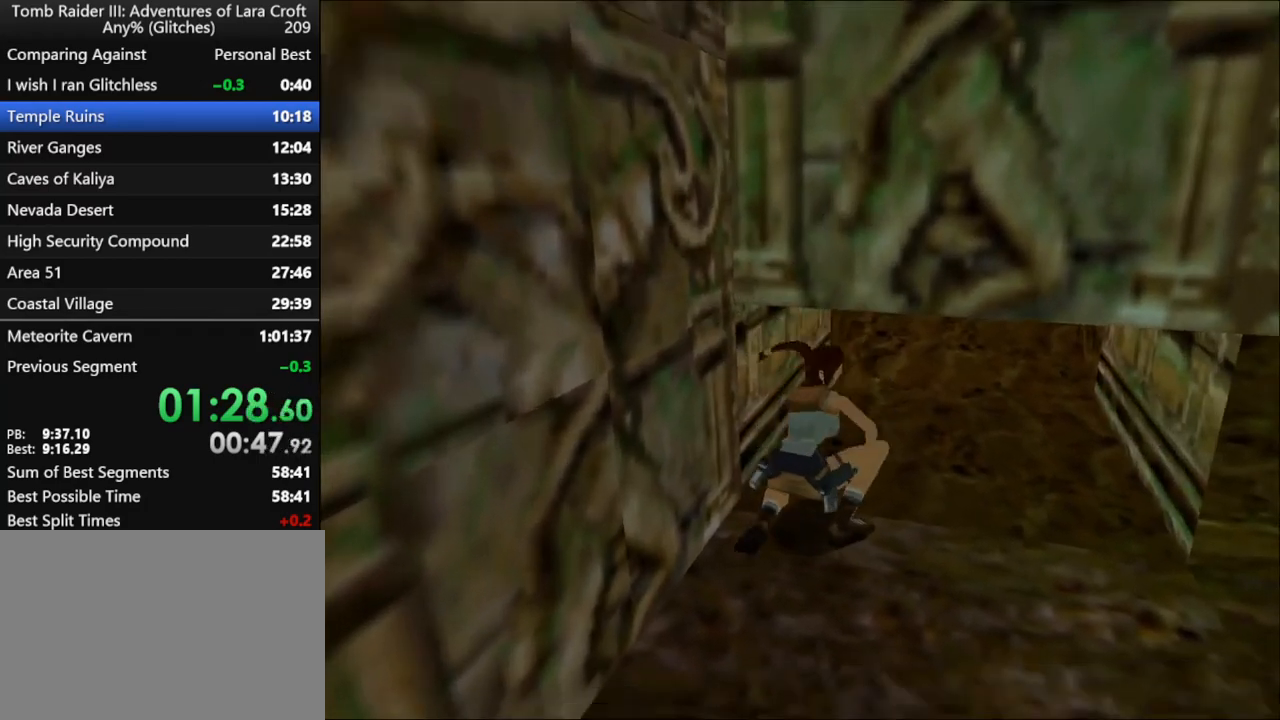
{"keys": ["duck", "left", "up"], "events": [[467, "left", "down"]]}
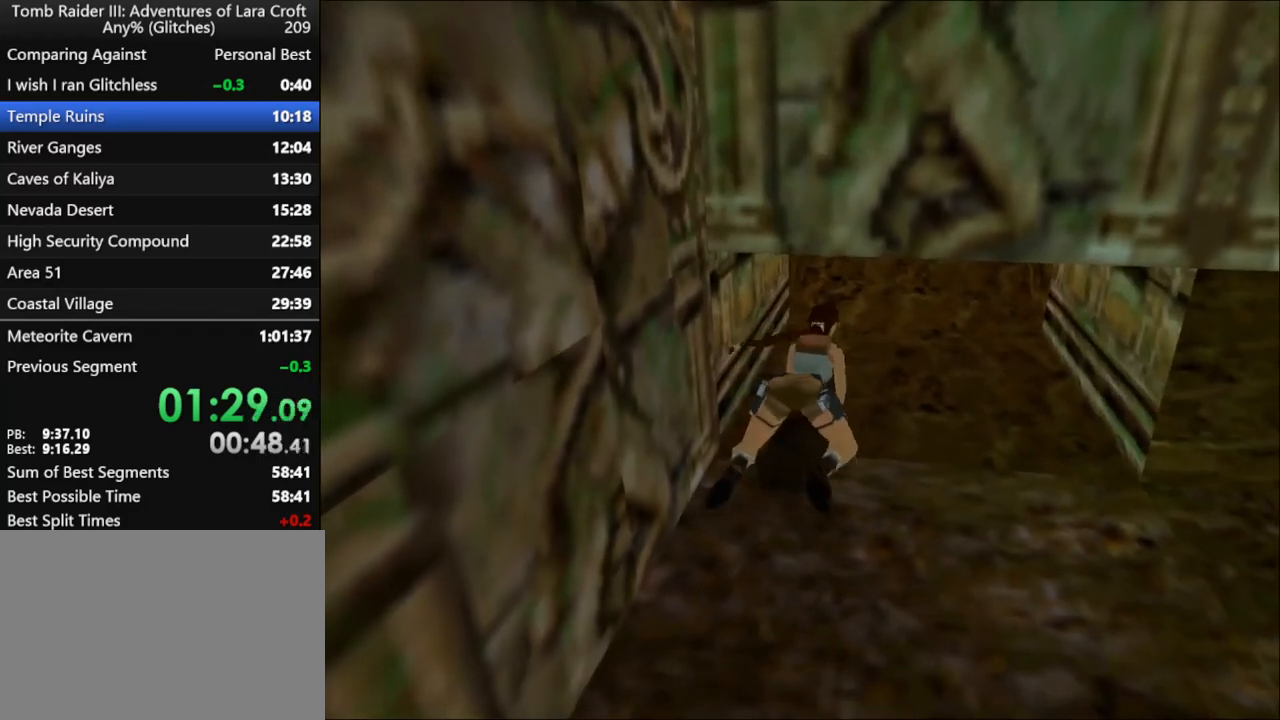
{"keys": ["duck", "up"], "events": [[100, "left", "up"]]}
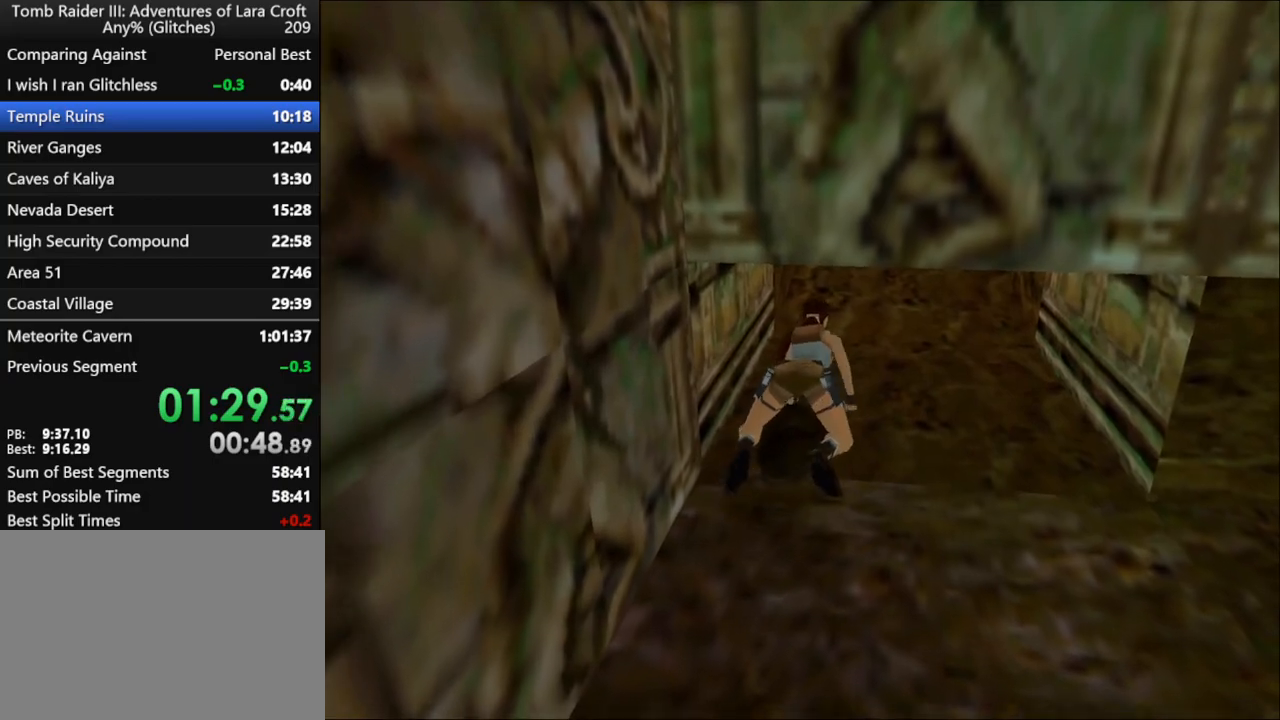
{"keys": ["duck", "up"], "events": [[133, "left", "down"], [200, "left", "up"]]}
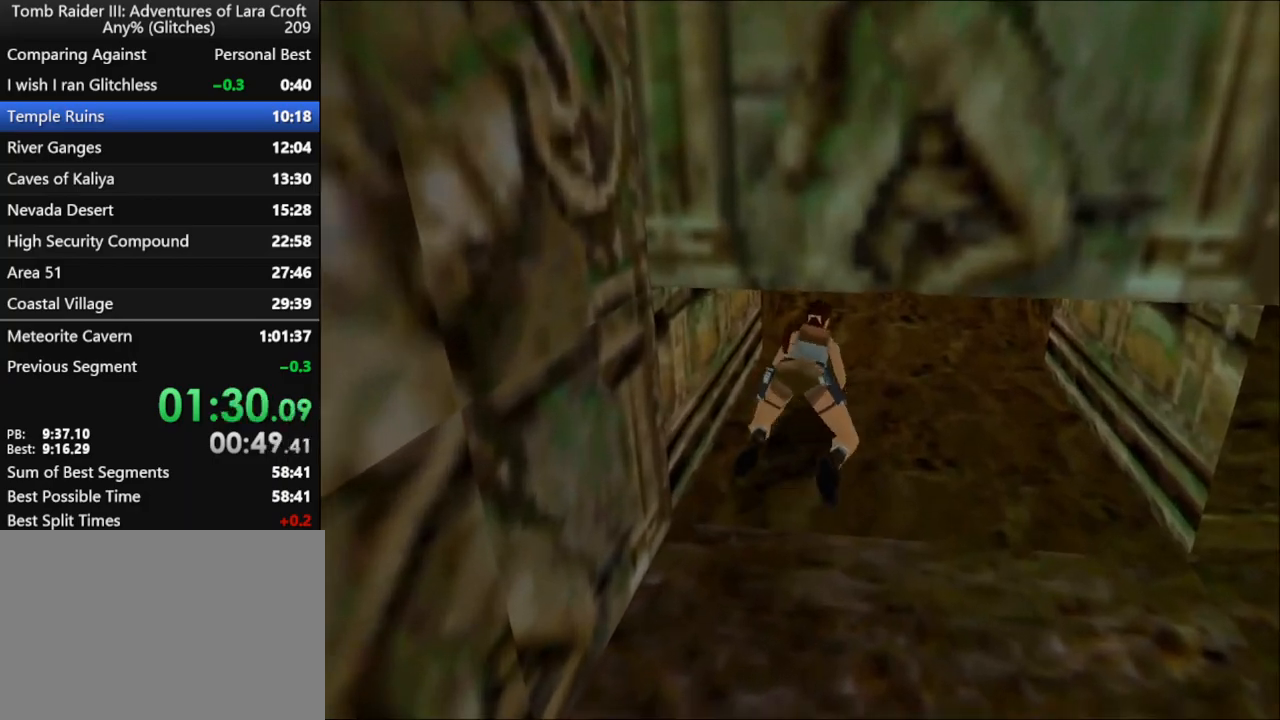
{"keys": ["duck", "left", "up"], "events": [[400, "left", "down"]]}